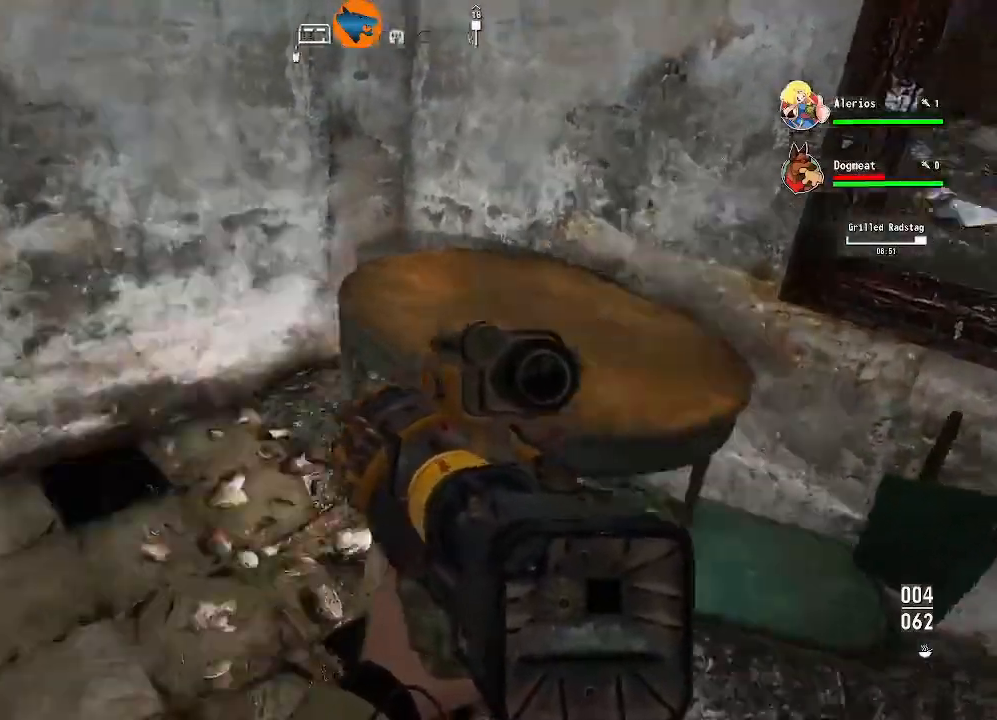
Gameplay with a controller (Xbox layout); each line is a JSON object with the inputs held at the frame after it (dt_ms = milliseconds from this image to that frame). "events" lists button and stick changes between this image and that frame as [ms after this image, input, new state], when the widget could be followed in between.
{"dt_ms": 500, "buttons": [], "left_stick": "up-left", "right_stick": "left", "events": [[167, "left_stick", "left"], [433, "left_stick", "up-left"]]}
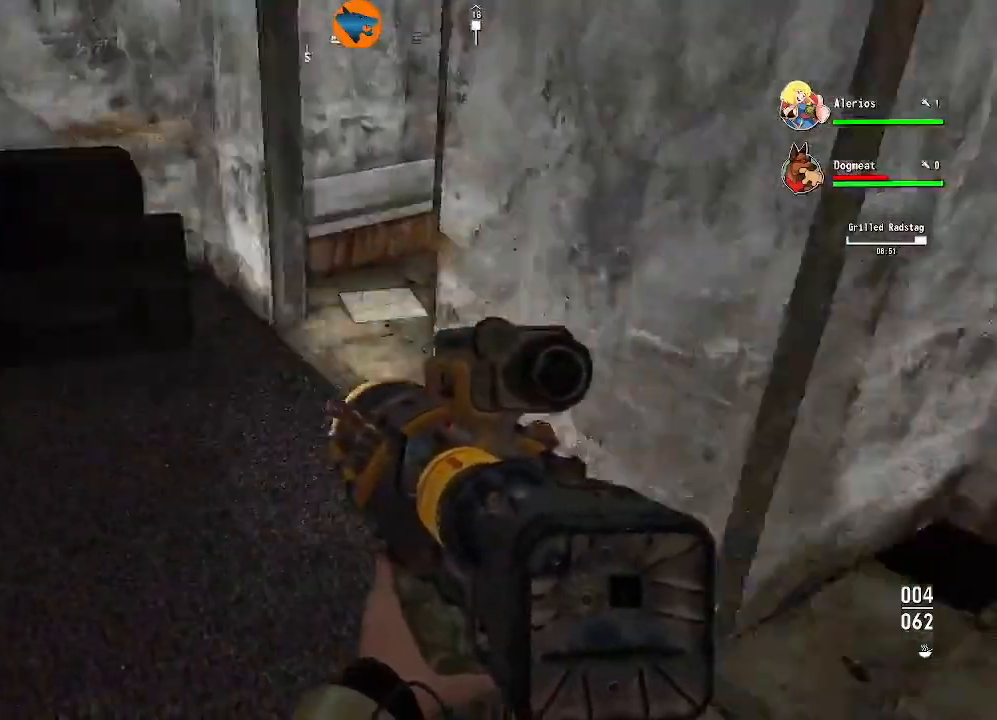
{"dt_ms": 500, "buttons": [], "left_stick": "up-left", "right_stick": "left", "events": [[167, "left_stick", "up"], [467, "left_stick", "up-left"]]}
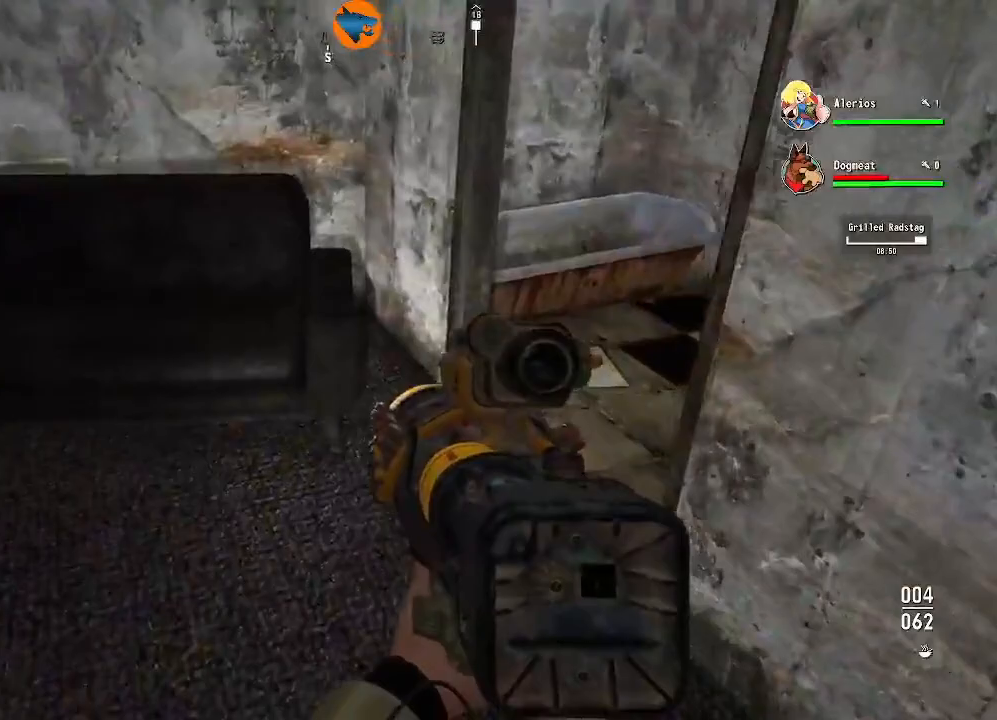
{"dt_ms": 500, "buttons": [], "left_stick": "up-left", "right_stick": "center", "events": [[33, "right_stick", "right"], [367, "right_stick", "center"]]}
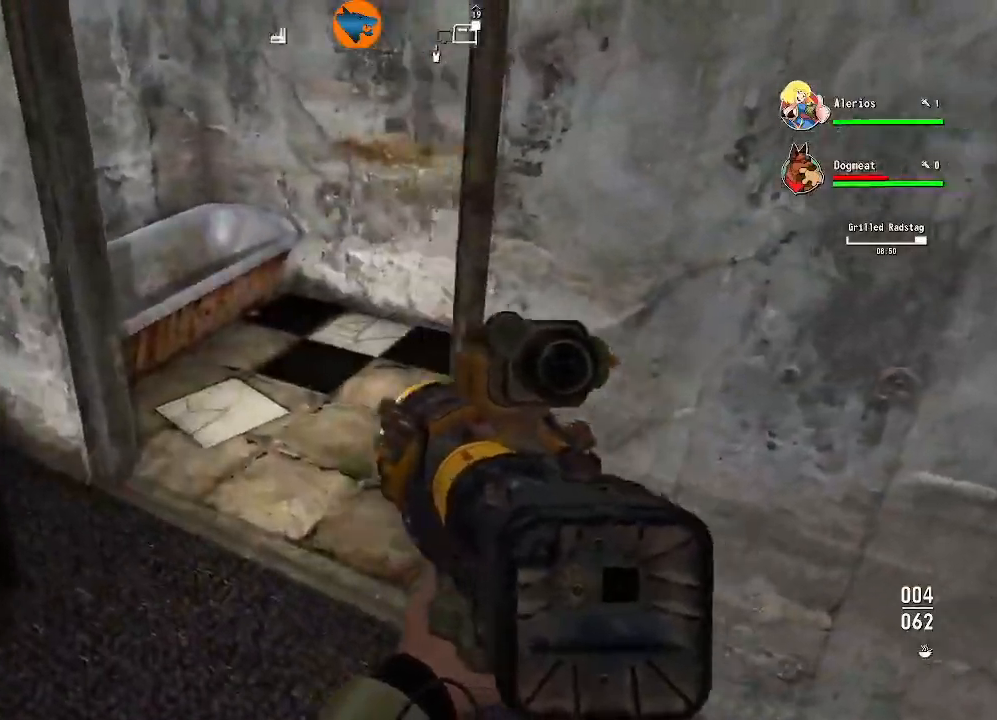
{"dt_ms": 500, "buttons": [], "left_stick": "up-left", "right_stick": "center", "events": [[133, "right_stick", "right"], [333, "right_stick", "center"]]}
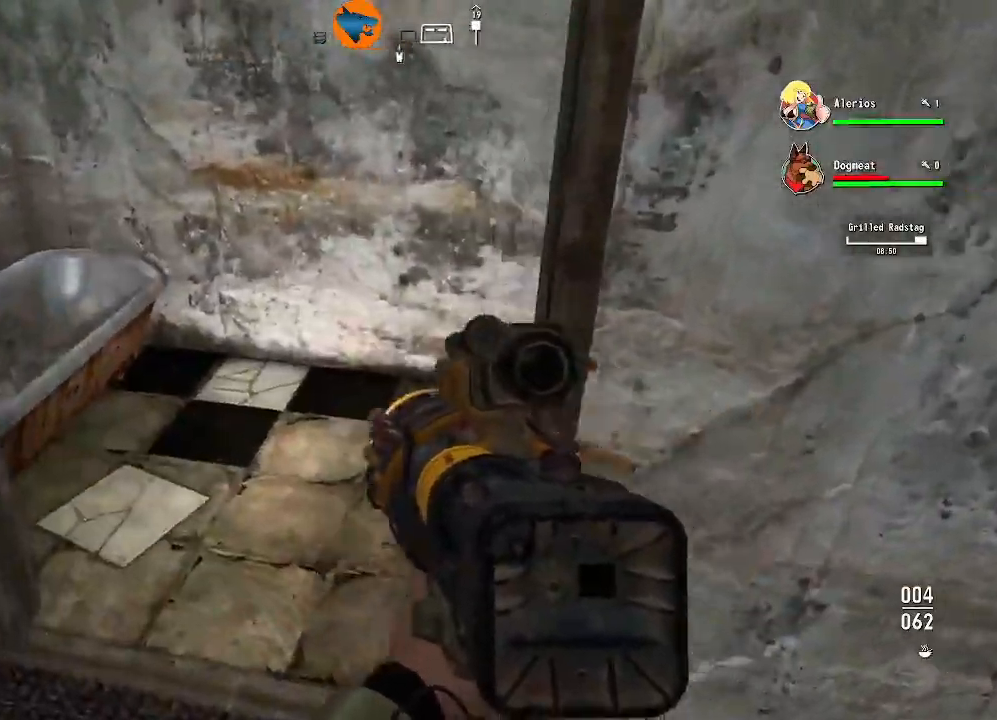
{"dt_ms": 500, "buttons": [], "left_stick": "left", "right_stick": "left", "events": [[100, "right_stick", "left"], [200, "left_stick", "down-left"], [400, "left_stick", "left"]]}
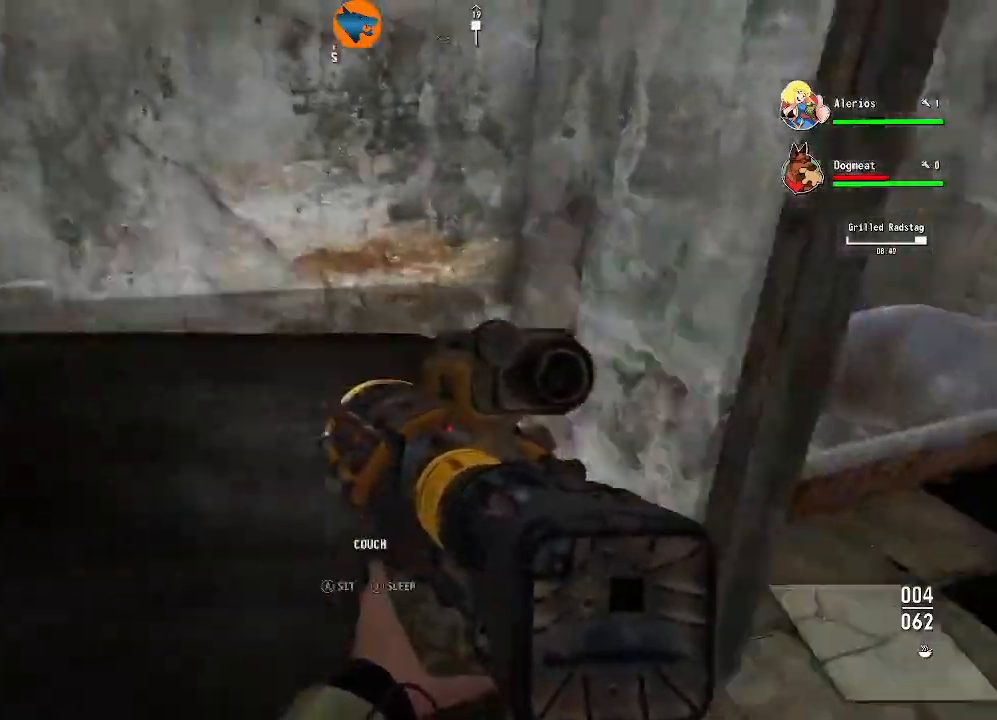
{"dt_ms": 500, "buttons": [], "left_stick": "up-left", "right_stick": "center"}
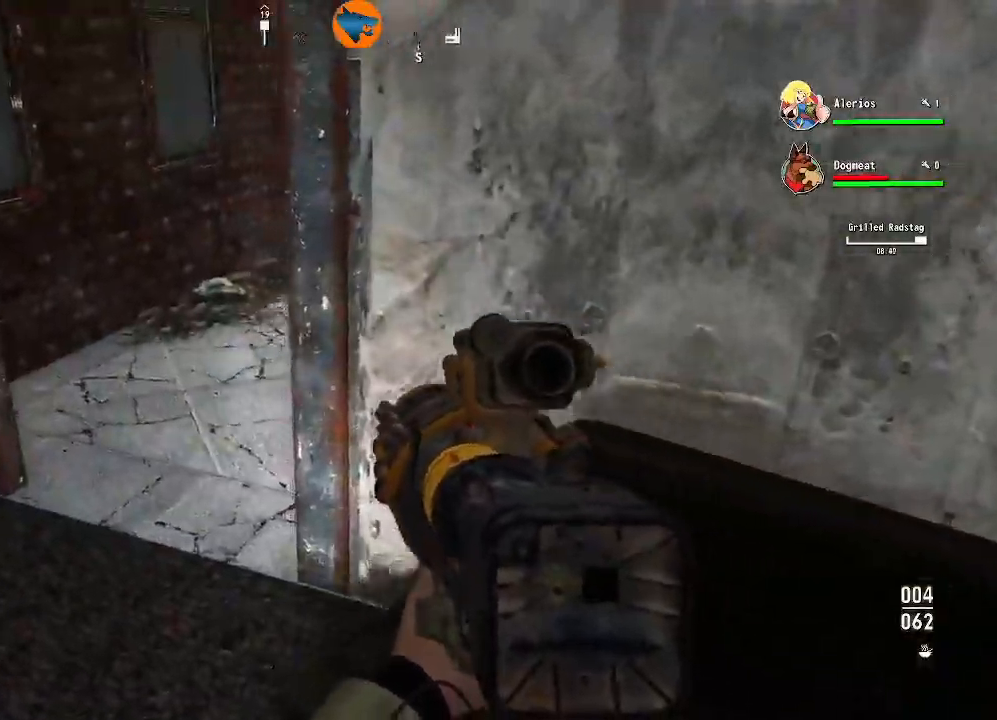
{"dt_ms": 500, "buttons": [], "left_stick": "up-left", "right_stick": "center"}
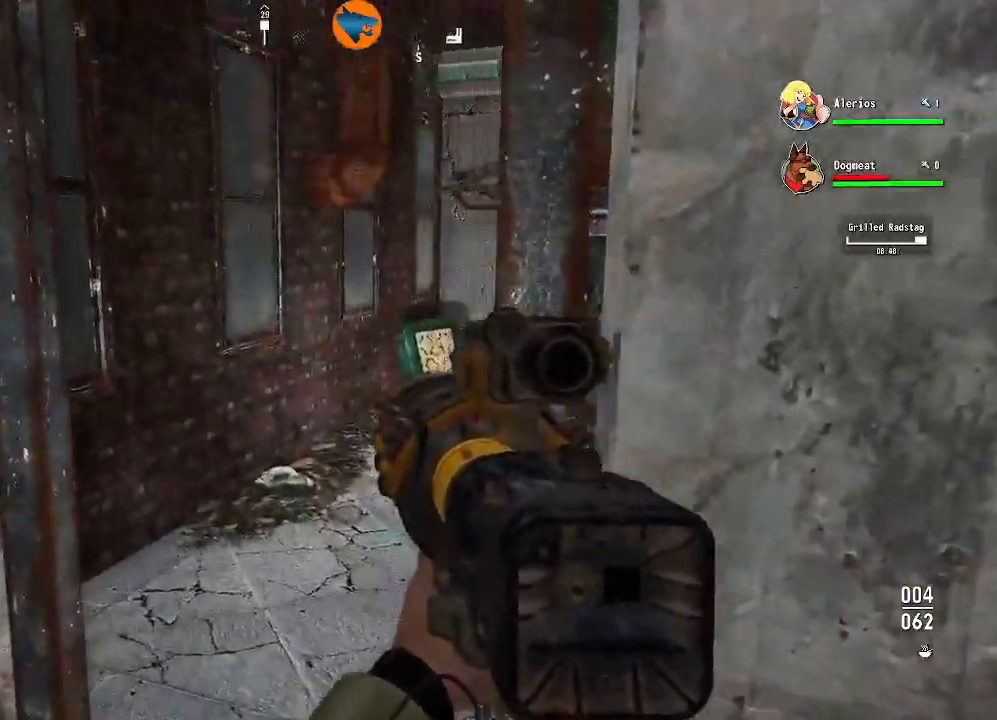
{"dt_ms": 1000, "buttons": [], "left_stick": "up-left", "right_stick": "center"}
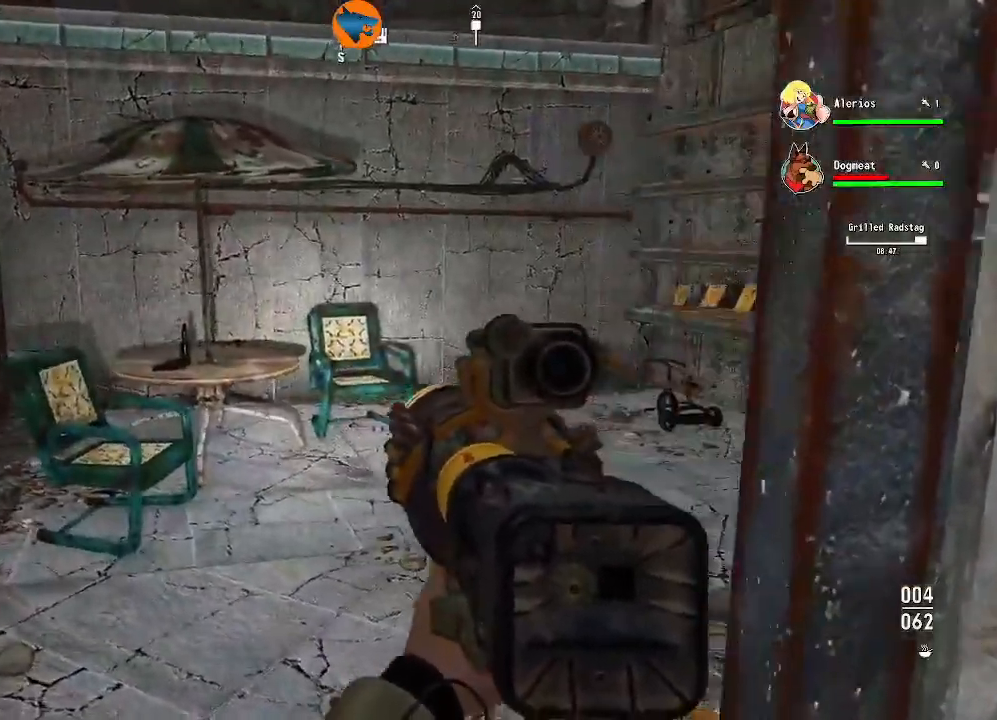
{"dt_ms": 500, "buttons": [], "left_stick": "up-left", "right_stick": "right", "events": [[200, "right_stick", "right"]]}
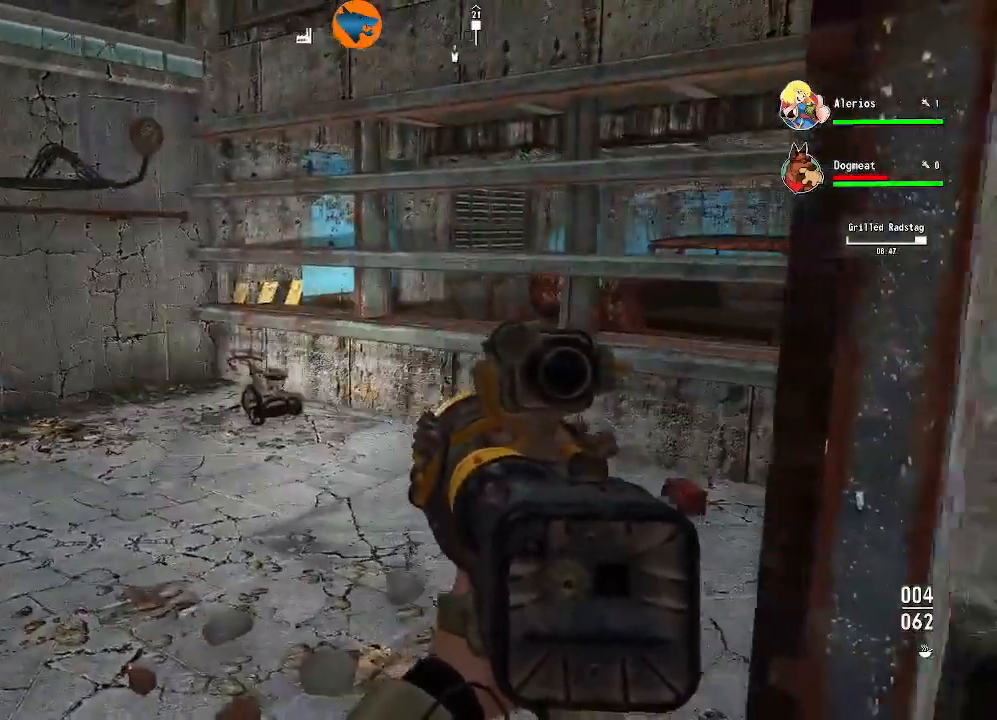
{"dt_ms": 500, "buttons": [], "left_stick": "up-left", "right_stick": "center", "events": [[267, "right_stick", "center"]]}
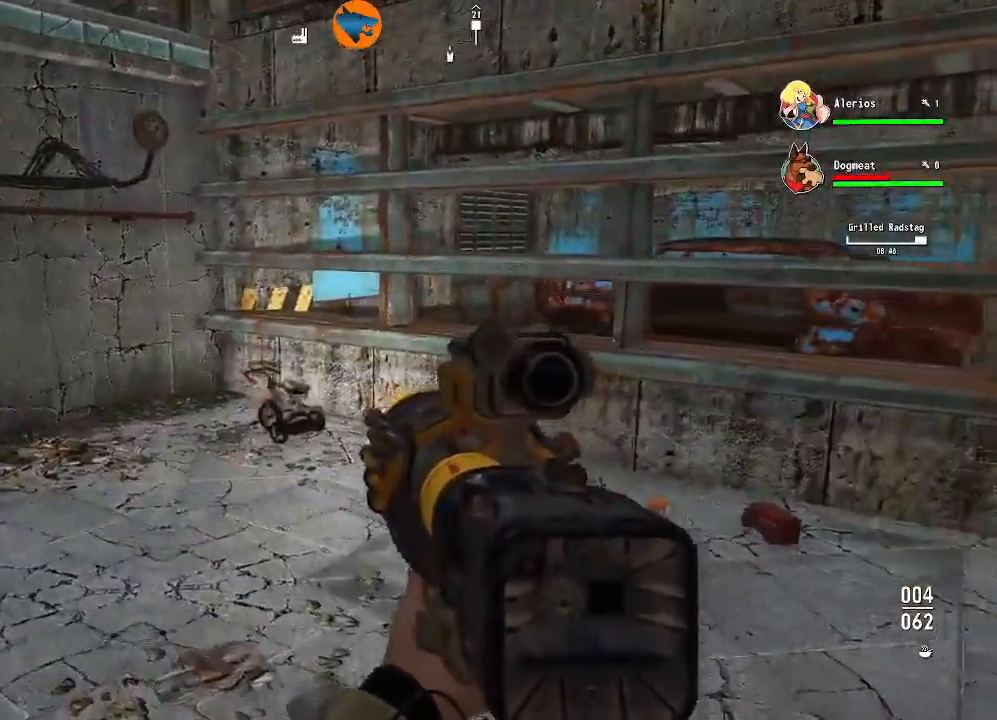
{"dt_ms": 500, "buttons": [], "left_stick": "up", "right_stick": "down-right", "events": [[400, "right_stick", "right"], [433, "left_stick", "up"], [500, "right_stick", "down-right"]]}
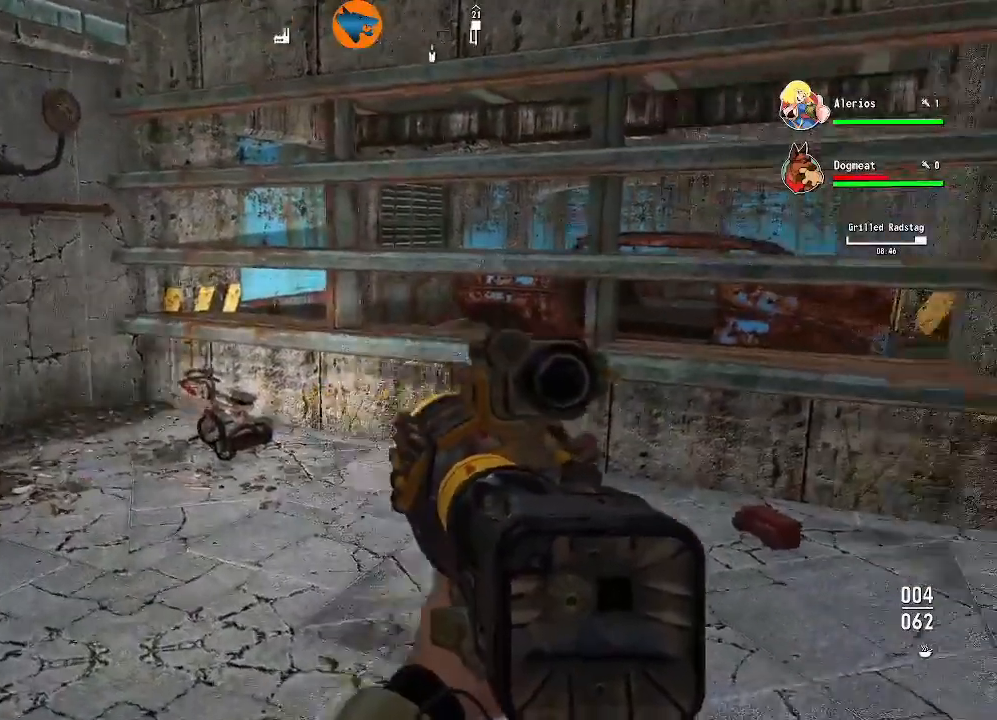
{"dt_ms": 500, "buttons": [], "left_stick": "up", "right_stick": "center", "events": [[333, "right_stick", "center"]]}
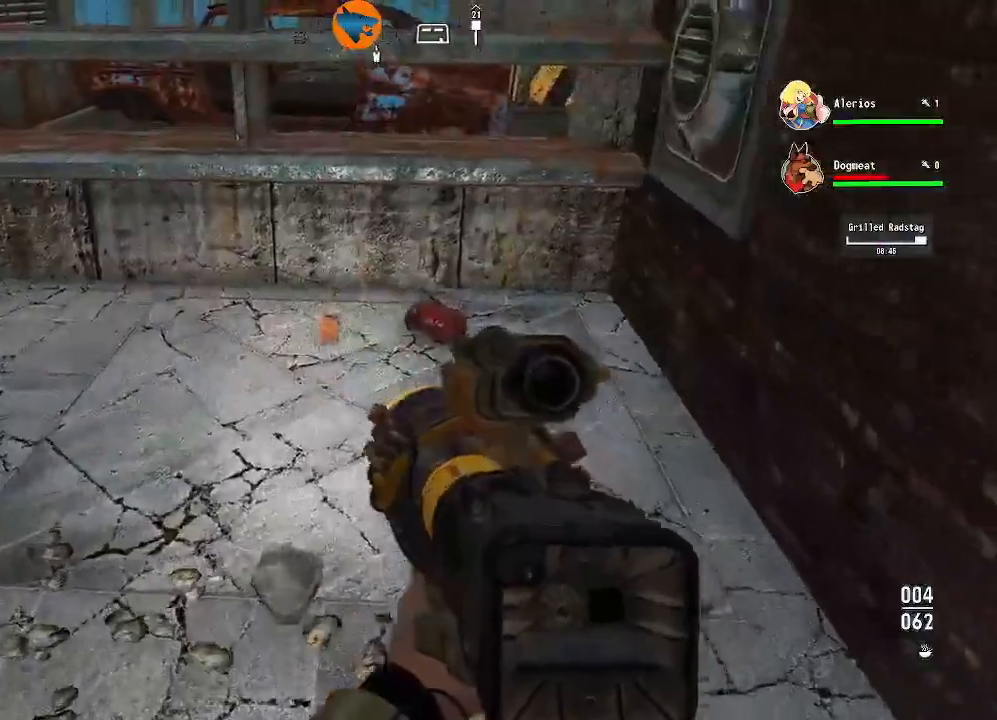
{"dt_ms": 500, "buttons": [], "left_stick": "up", "right_stick": "center", "events": []}
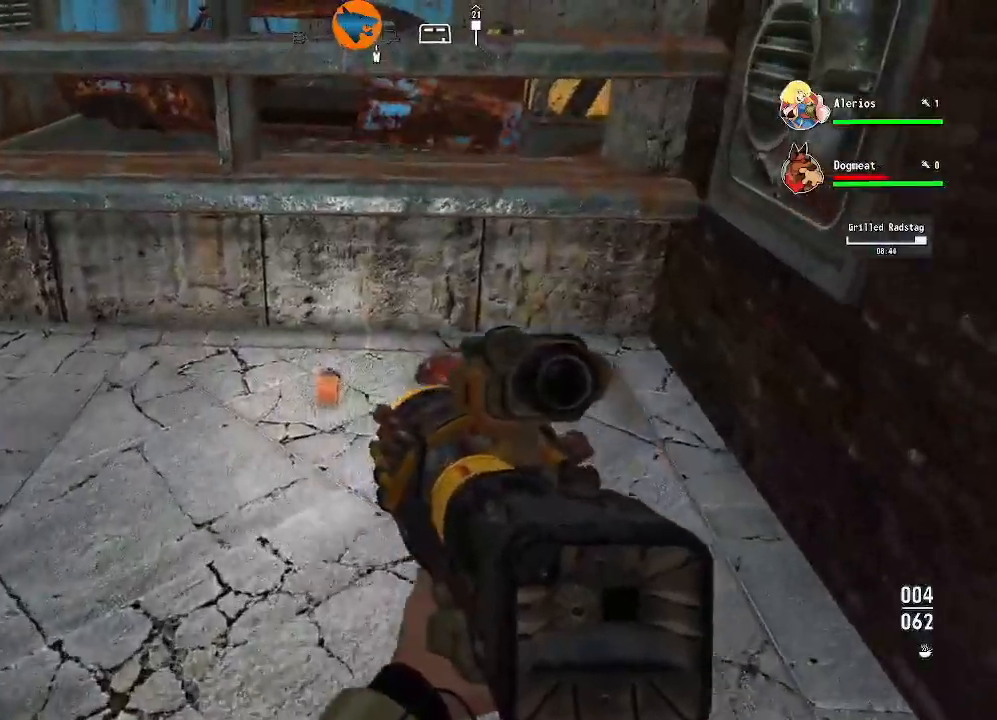
{"dt_ms": 500, "buttons": [], "left_stick": "up", "right_stick": "center", "events": []}
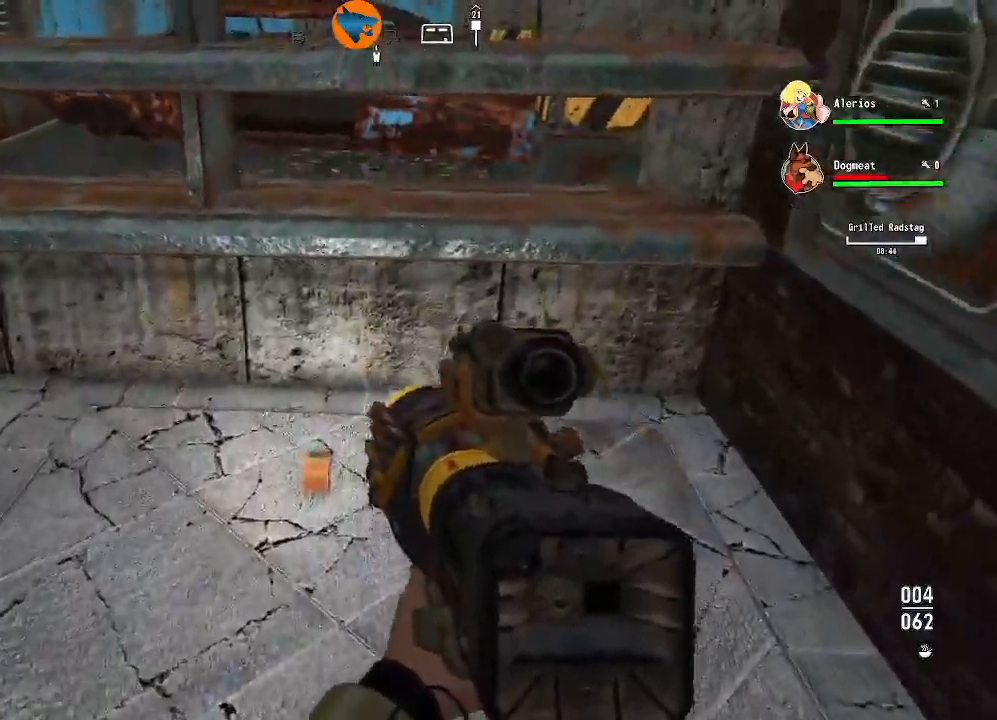
{"dt_ms": 500, "buttons": [], "left_stick": "up-left", "right_stick": "center", "events": [[33, "right_stick", "down"], [200, "right_stick", "center"], [367, "A", "down"], [433, "A", "up"], [433, "left_stick", "up-left"]]}
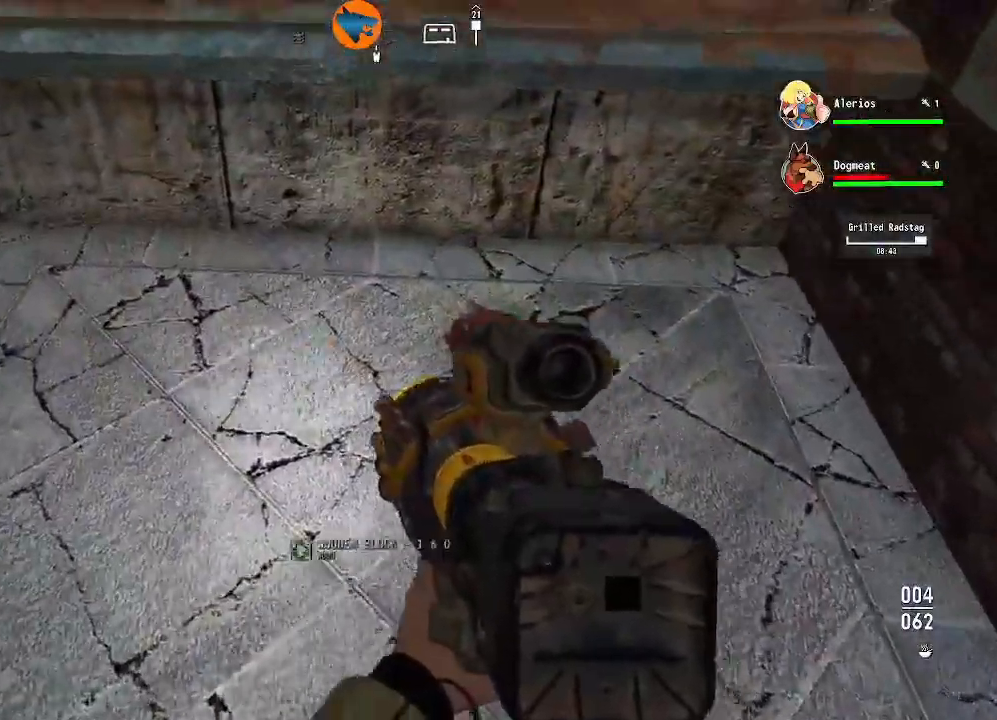
{"dt_ms": 500, "buttons": ["A"], "left_stick": "right", "right_stick": "center", "events": [[33, "A", "down"], [100, "A", "up"], [100, "left_stick", "right"], [367, "A", "down"], [433, "A", "up"], [500, "A", "down"]]}
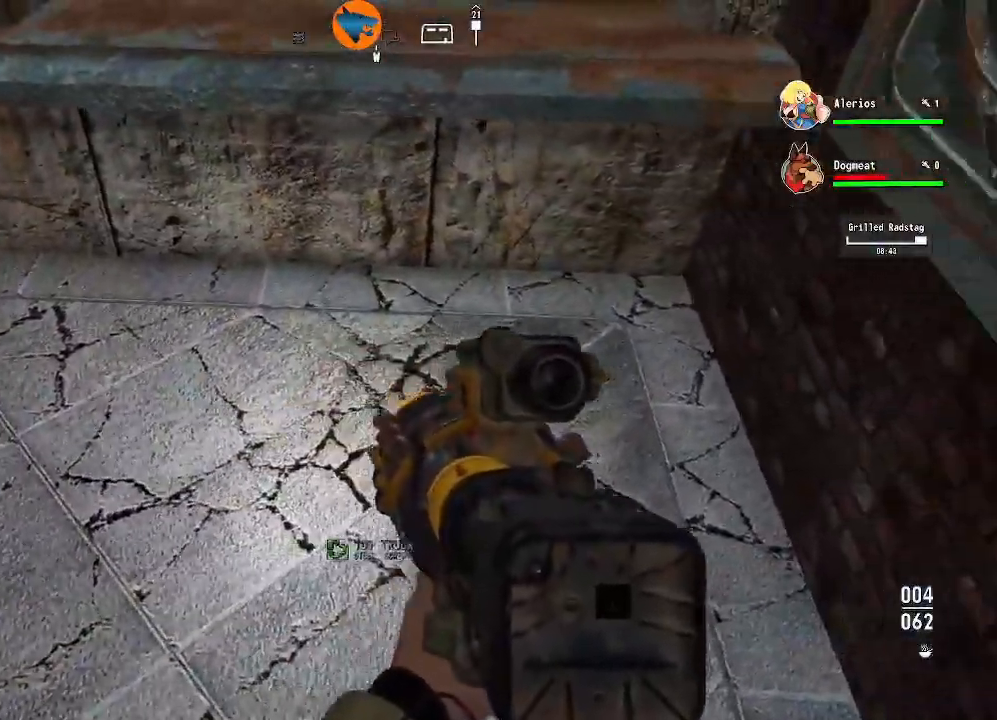
{"dt_ms": 500, "buttons": [], "left_stick": "down-left", "right_stick": "up-left", "events": [[33, "left_stick", "center"], [100, "A", "up"], [167, "left_stick", "down-left"], [333, "right_stick", "up-left"]]}
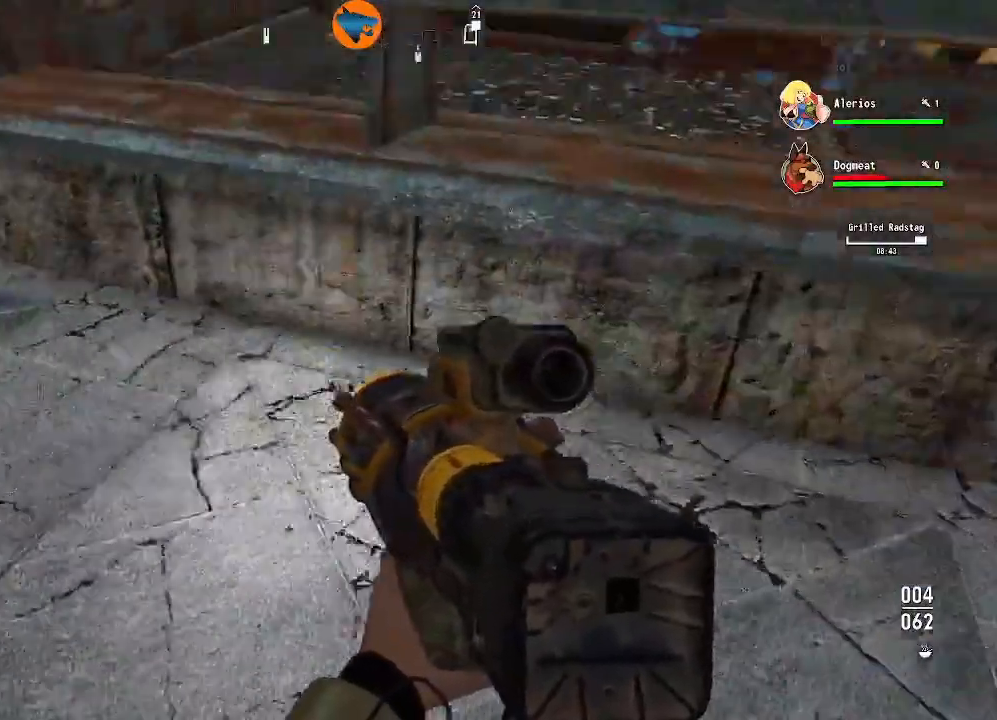
{"dt_ms": 500, "buttons": [], "left_stick": "up-left", "right_stick": "up-left", "events": [[300, "left_stick", "left"], [400, "left_stick", "up-left"]]}
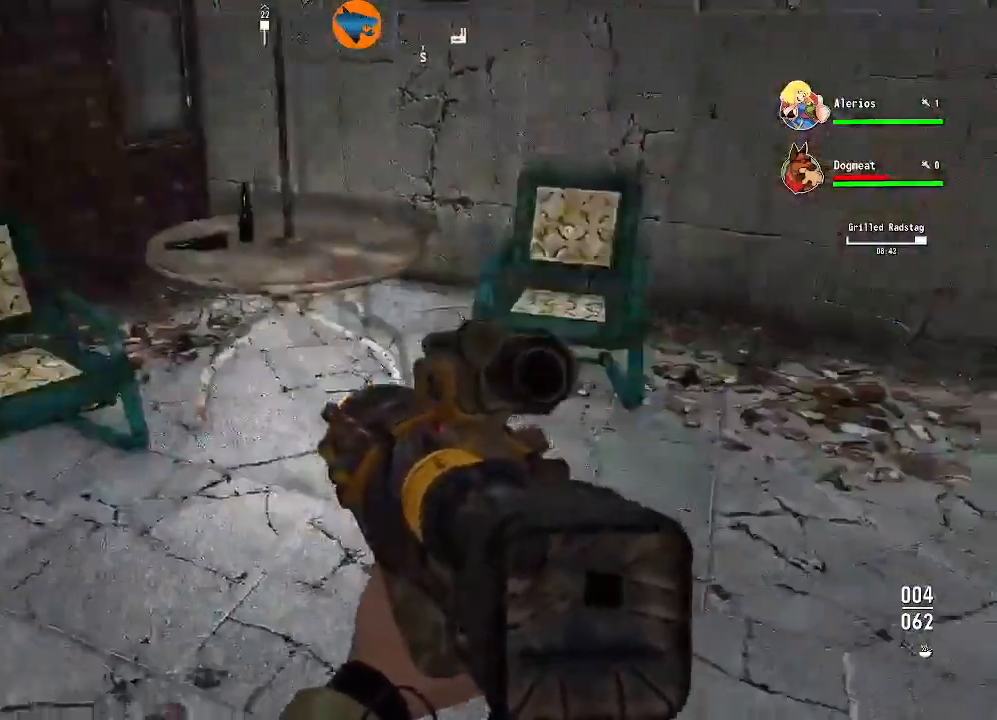
{"dt_ms": 500, "buttons": [], "left_stick": "up", "right_stick": "up-left", "events": [[133, "left_stick", "up"], [200, "right_stick", "up"], [333, "right_stick", "up-left"]]}
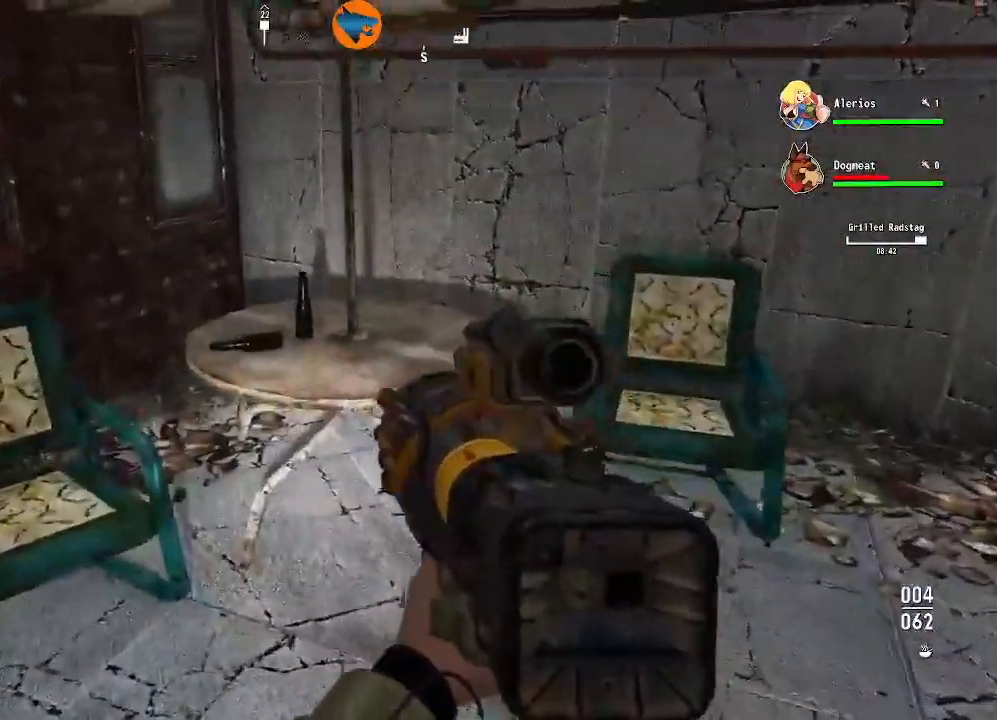
{"dt_ms": 500, "buttons": [], "left_stick": "up", "right_stick": "center", "events": [[67, "left_stick", "up-left"], [167, "right_stick", "down-left"], [267, "left_stick", "up"], [267, "right_stick", "center"]]}
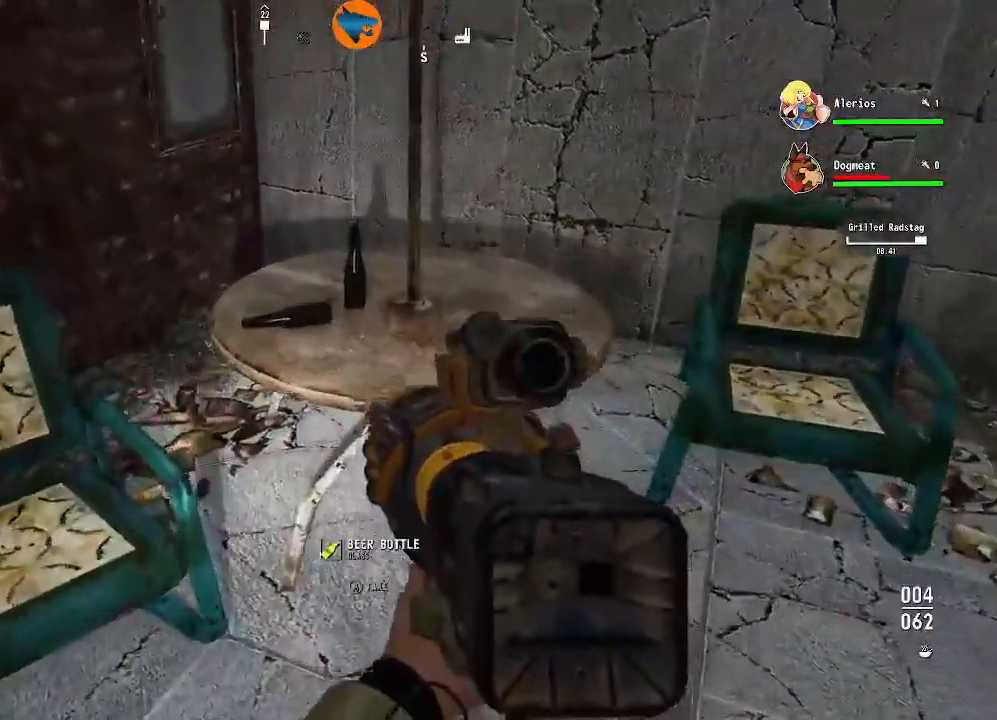
{"dt_ms": 500, "buttons": [], "left_stick": "down-right", "right_stick": "center", "events": [[233, "A", "down"], [300, "A", "up"], [367, "A", "down"], [367, "left_stick", "right"], [467, "A", "up"], [500, "left_stick", "down-right"]]}
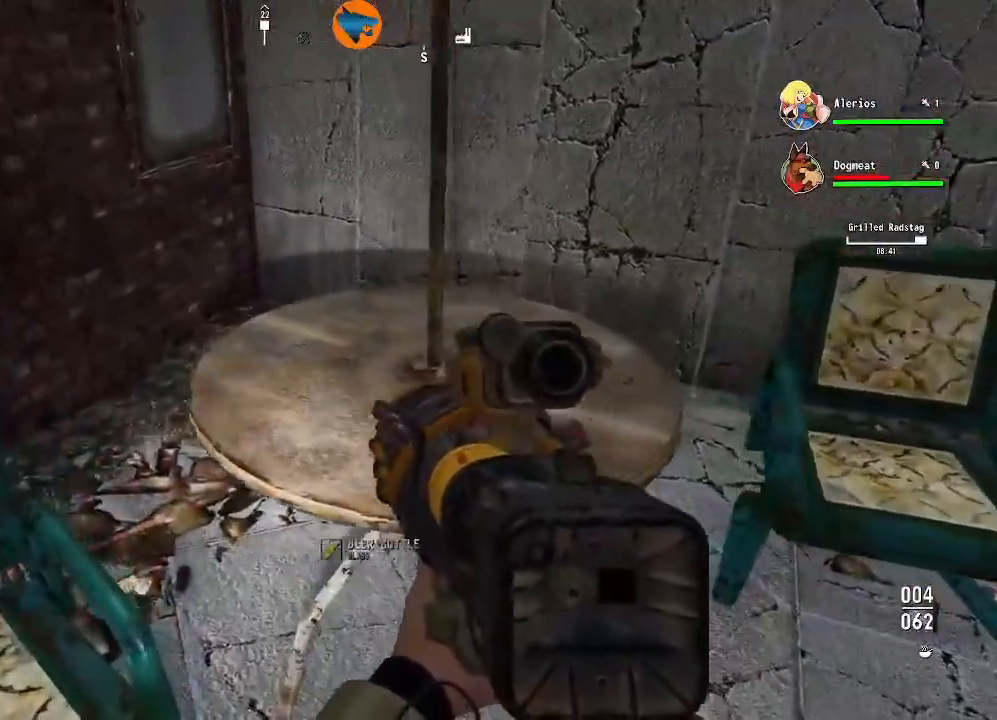
{"dt_ms": 500, "buttons": [], "left_stick": "up-left", "right_stick": "left"}
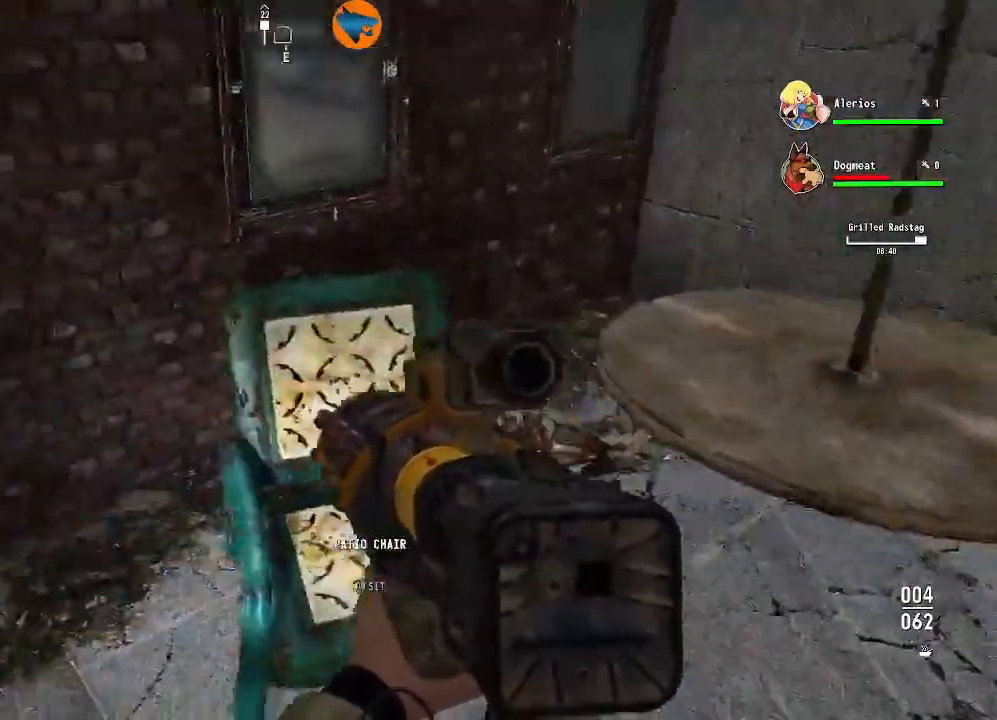
{"dt_ms": 500, "buttons": [], "left_stick": "up-left", "right_stick": "up-left", "events": [[67, "left_stick", "left"], [200, "left_stick", "up-left"], [500, "right_stick", "up-left"]]}
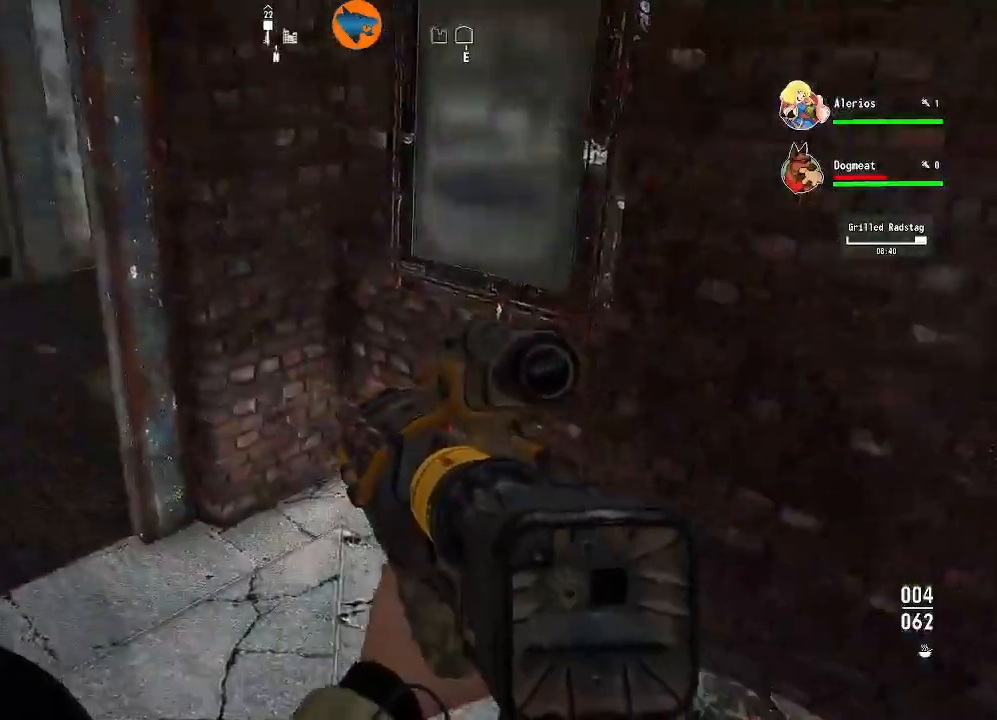
{"dt_ms": 1000, "buttons": [], "left_stick": "up", "right_stick": "left"}
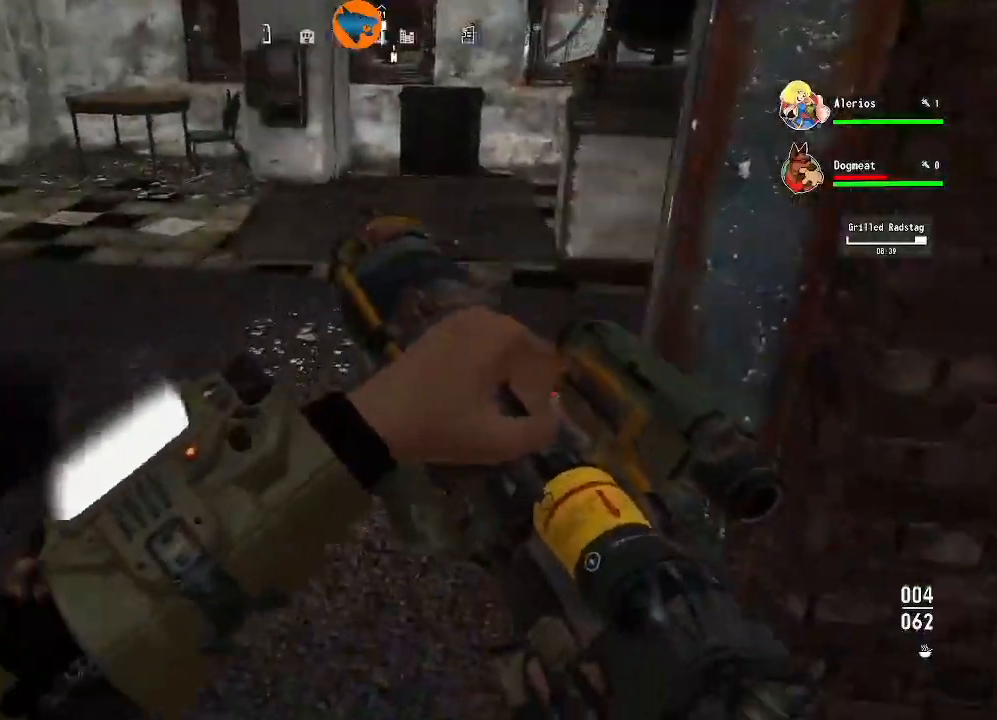
{"dt_ms": 500, "buttons": [], "left_stick": "up", "right_stick": "left", "events": []}
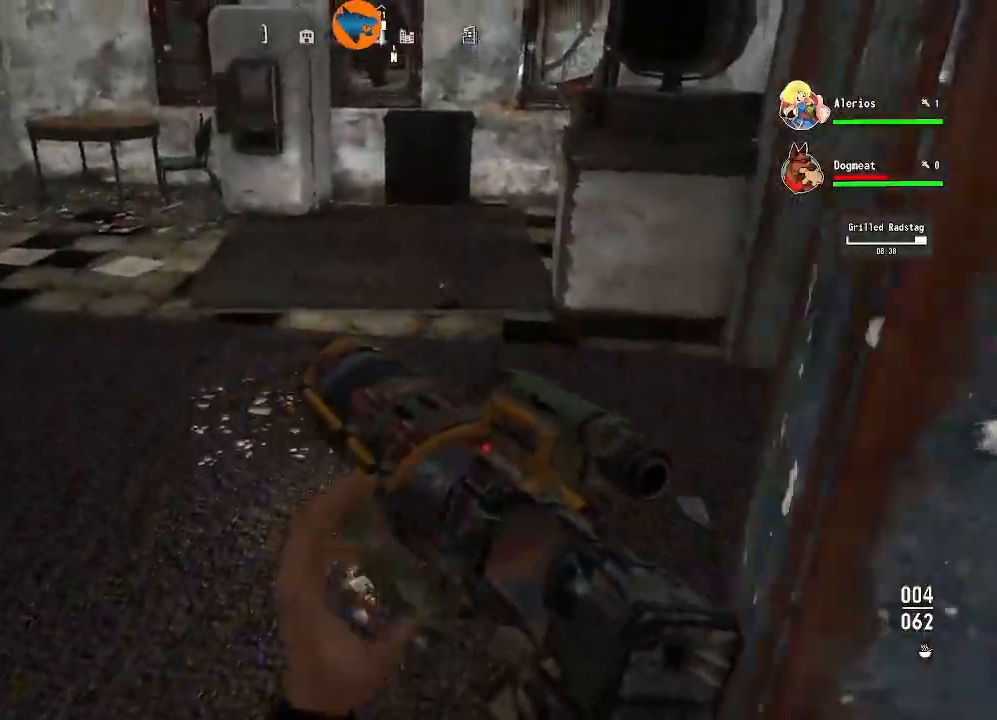
{"dt_ms": 500, "buttons": [], "left_stick": "up", "right_stick": "right", "events": [[33, "right_stick", "center"], [67, "left_stick", "up-left"], [167, "left_stick", "up"], [200, "right_stick", "right"]]}
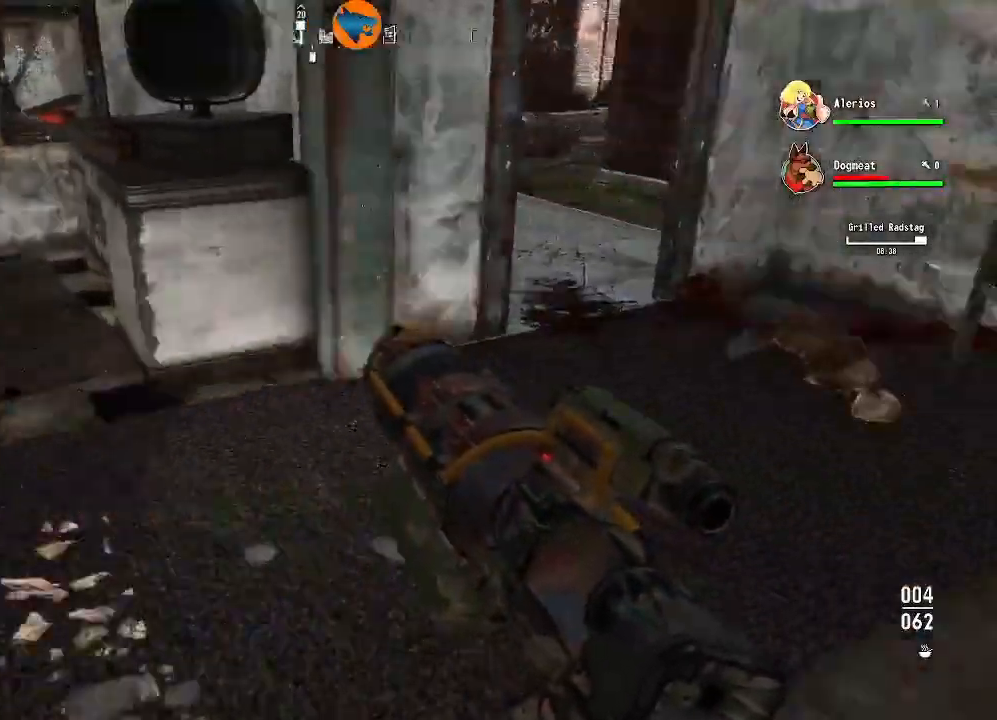
{"dt_ms": 500, "buttons": [], "left_stick": "up", "right_stick": "right", "events": [[267, "right_stick", "center"], [467, "right_stick", "right"]]}
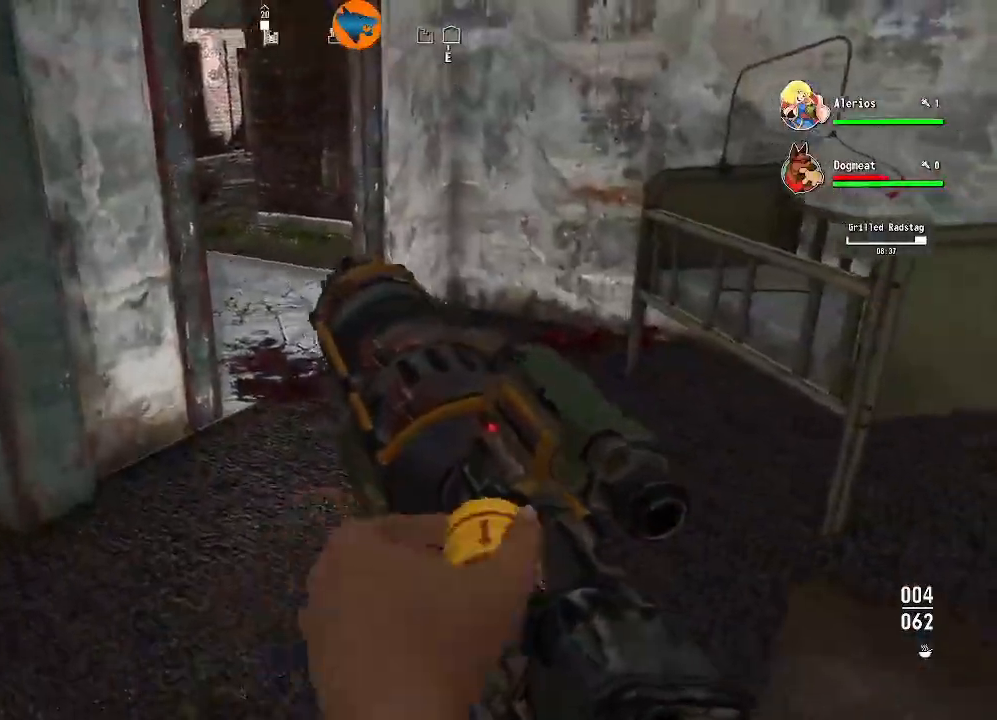
{"dt_ms": 500, "buttons": [], "left_stick": "up", "right_stick": "center", "events": [[333, "right_stick", "center"]]}
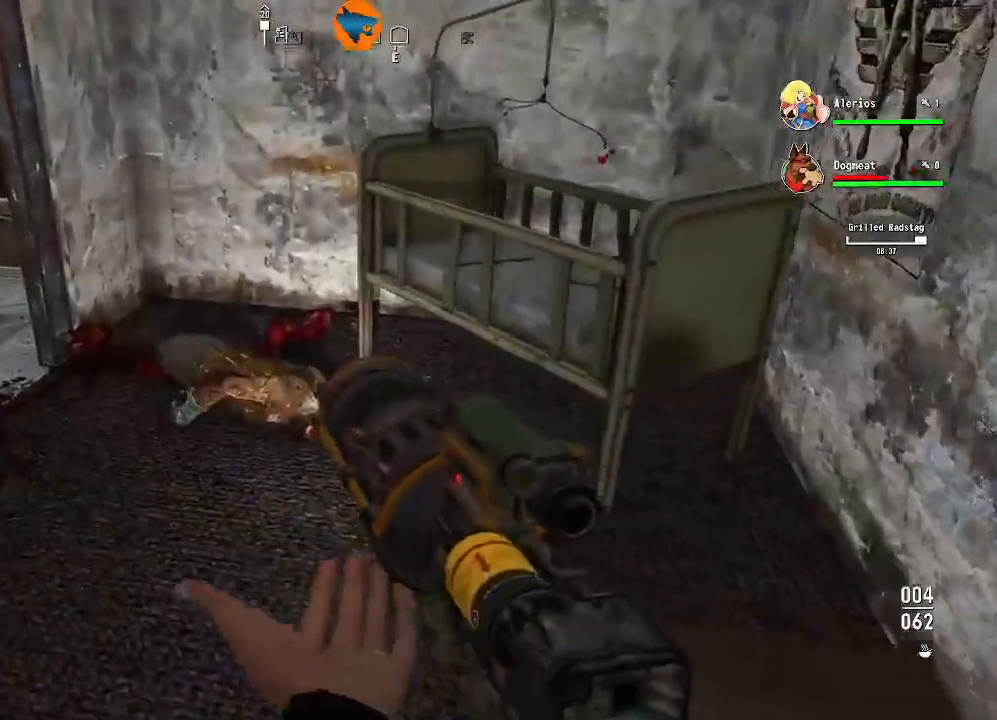
{"dt_ms": 500, "buttons": [], "left_stick": "up", "right_stick": "center", "events": []}